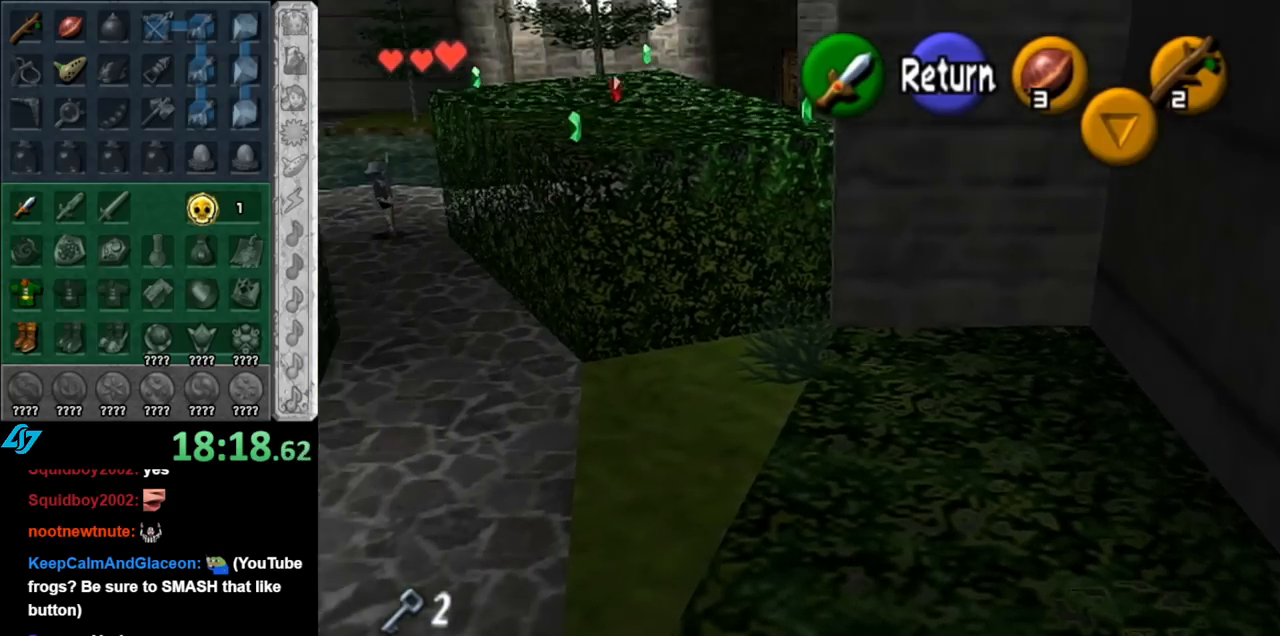
Gameplay with a controller (Nintendo layout); each line is a JSON object with the inputs held at the frame after it. "events" lists button and stick changes between this image and that frame as [ms after this image, input, new state], when the widget could be followed in between. Not read: L3 R3.
{"buttons": [], "left_stick": "left", "right_stick": "center", "events": [[67, "left_stick", "center"], [183, "left_stick", "left"]]}
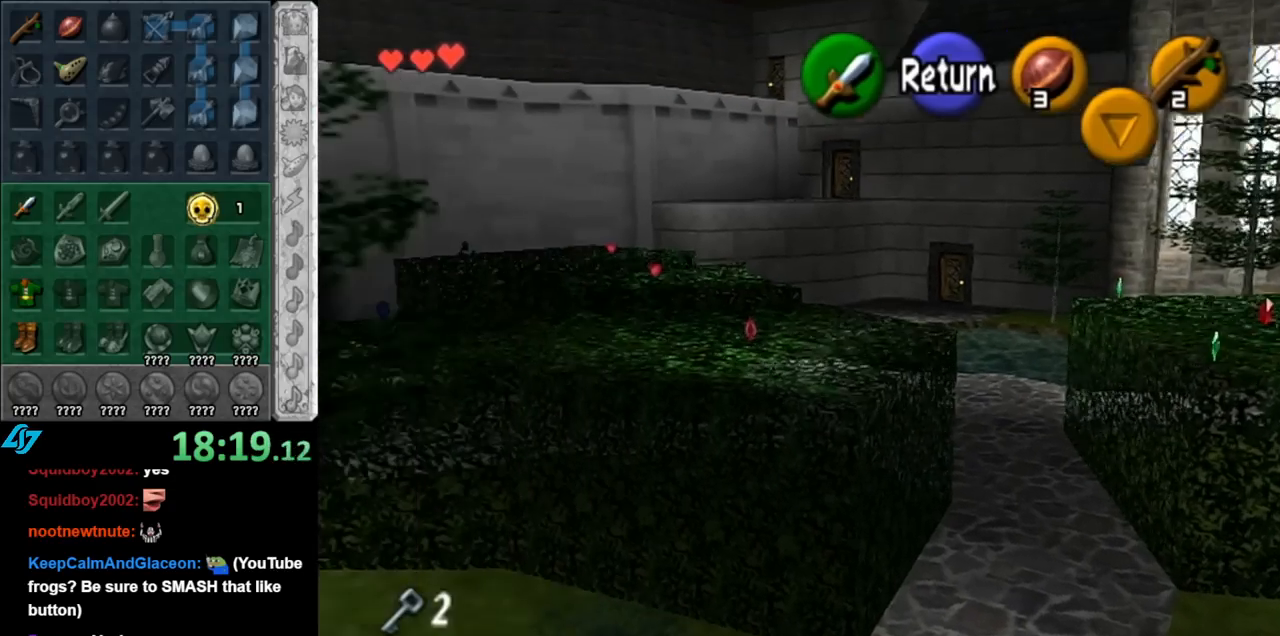
{"buttons": [], "left_stick": "up-left", "right_stick": "center", "events": [[467, "left_stick", "up-left"]]}
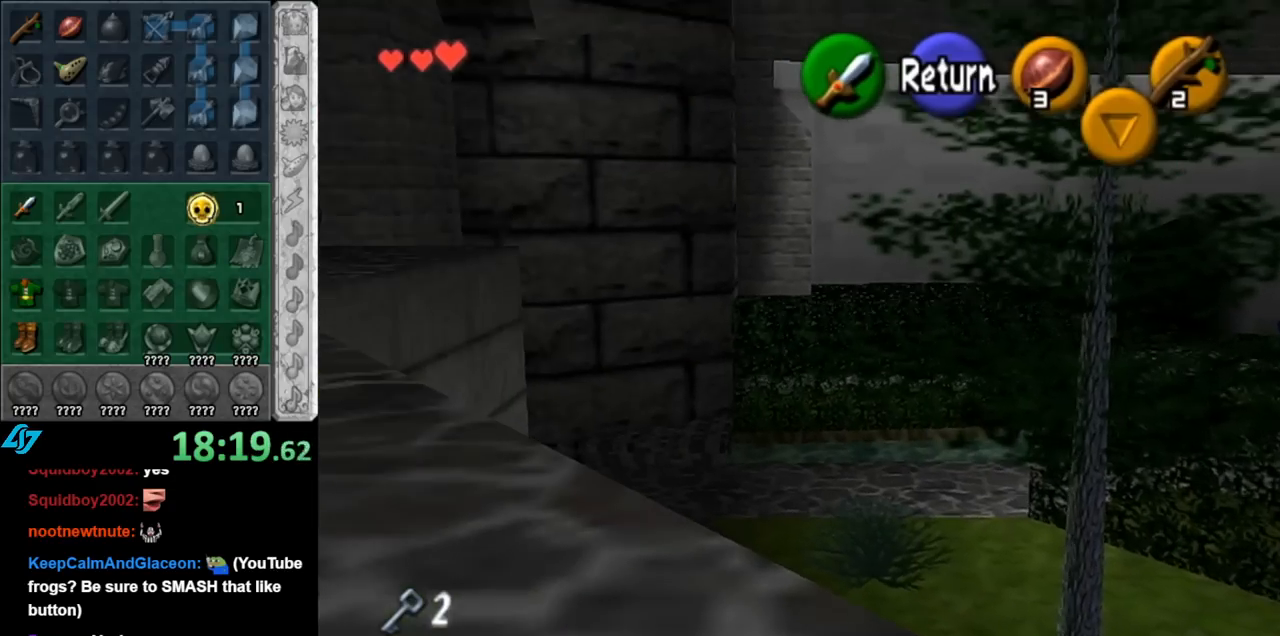
{"buttons": [], "left_stick": "center", "right_stick": "center", "events": [[67, "left_stick", "center"]]}
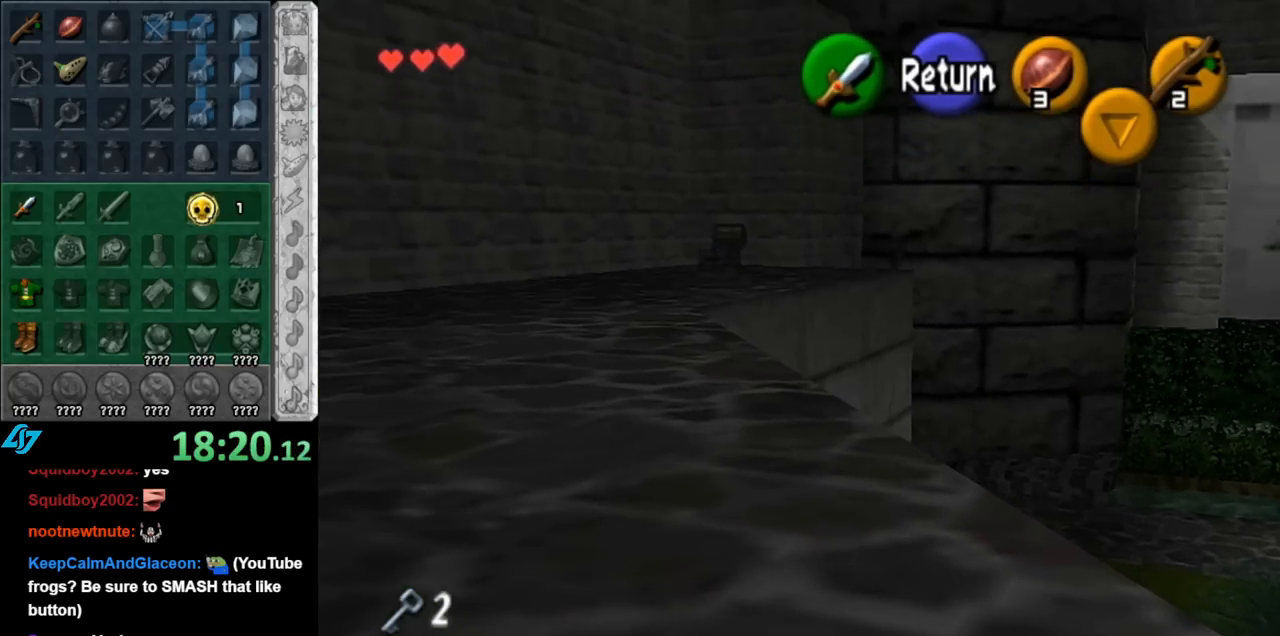
{"buttons": [], "left_stick": "center", "right_stick": "center", "events": [[100, "left_stick", "right"], [500, "left_stick", "center"]]}
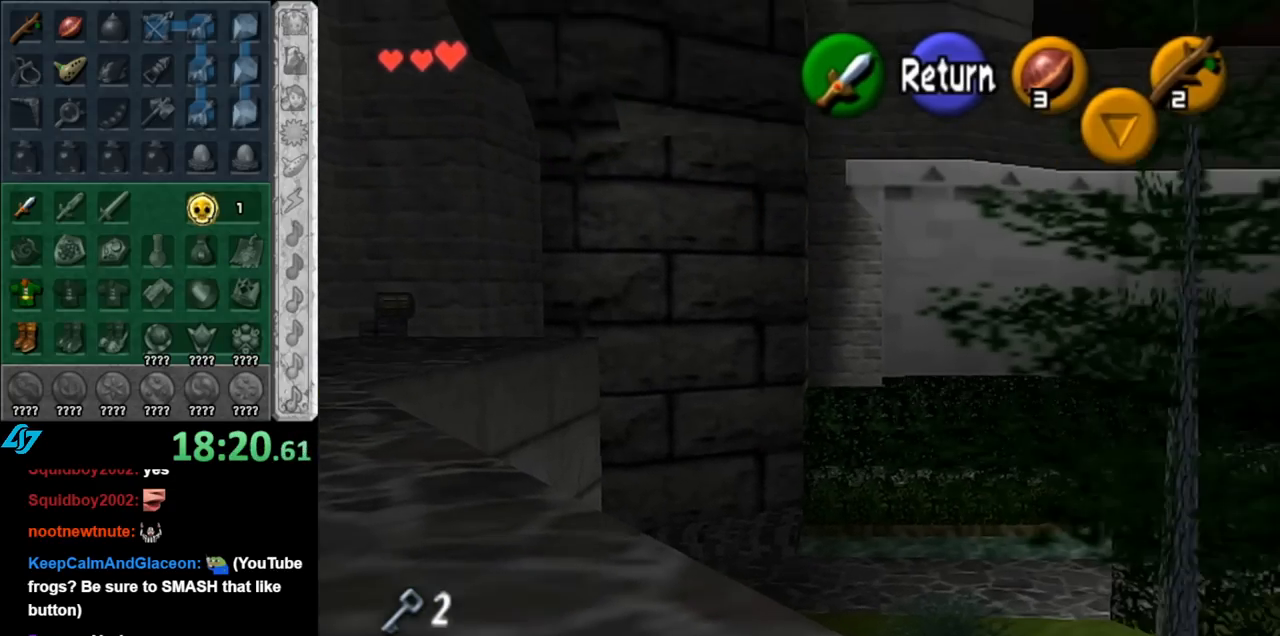
{"buttons": [], "left_stick": "center", "right_stick": "center", "events": []}
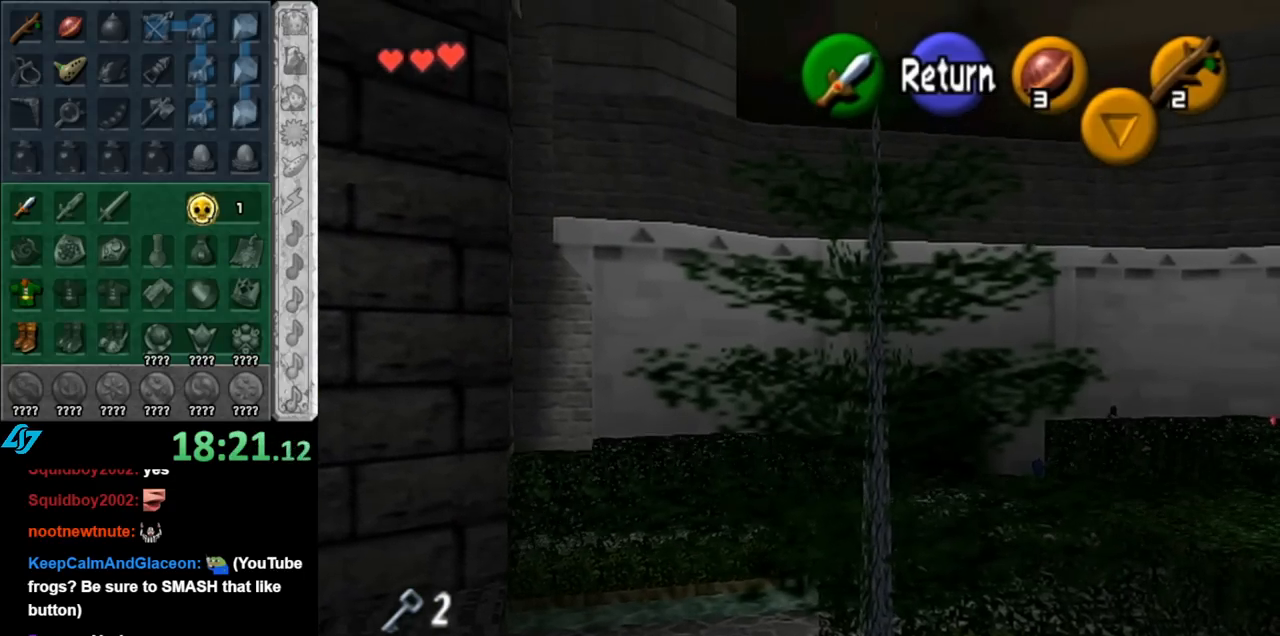
{"buttons": [], "left_stick": "right", "right_stick": "center", "events": [[117, "left_stick", "right"]]}
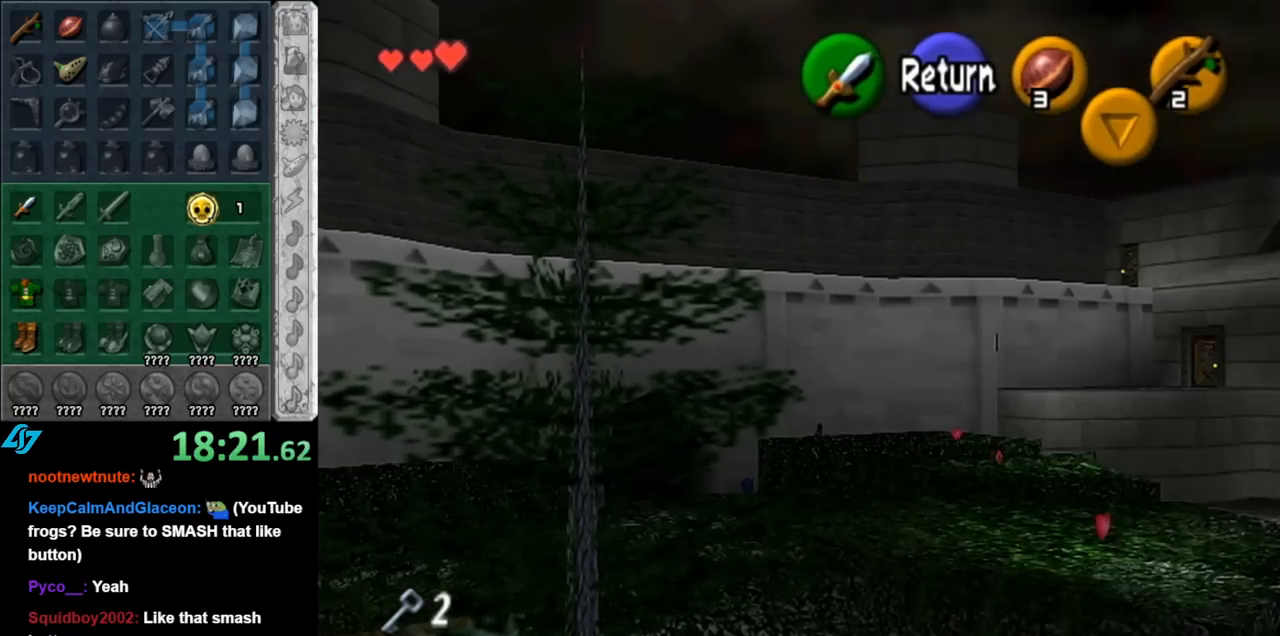
{"buttons": [], "left_stick": "center", "right_stick": "center", "events": [[117, "left_stick", "center"]]}
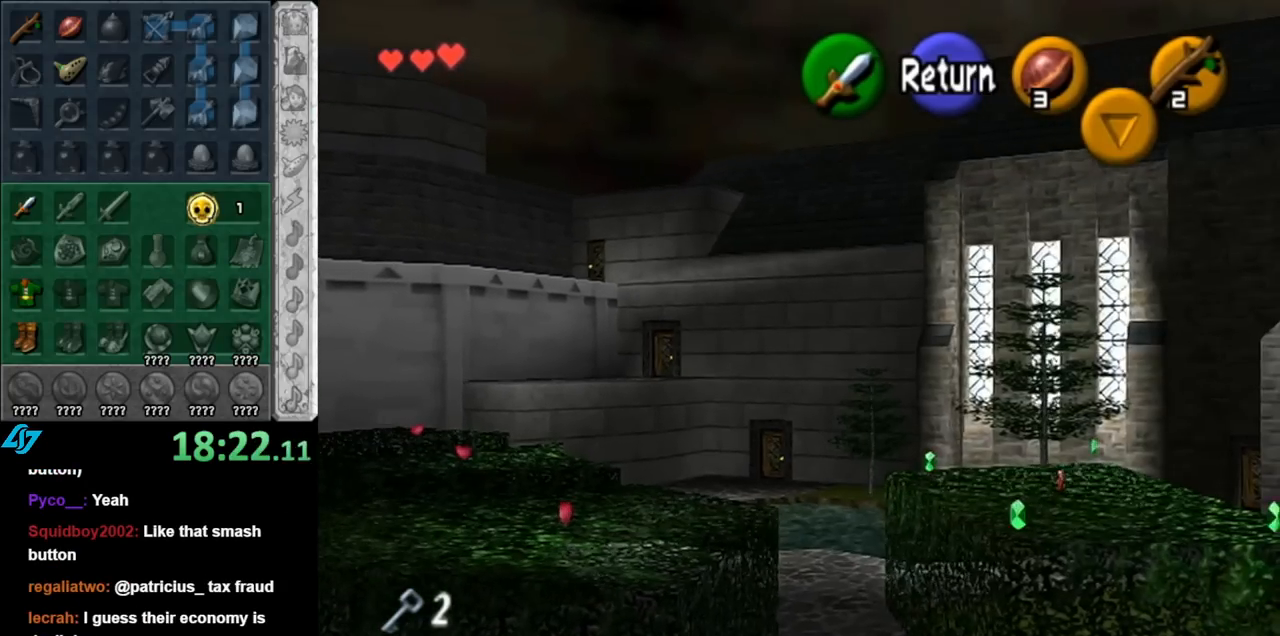
{"buttons": [], "left_stick": "down-left", "right_stick": "center", "events": [[250, "left_stick", "down-left"]]}
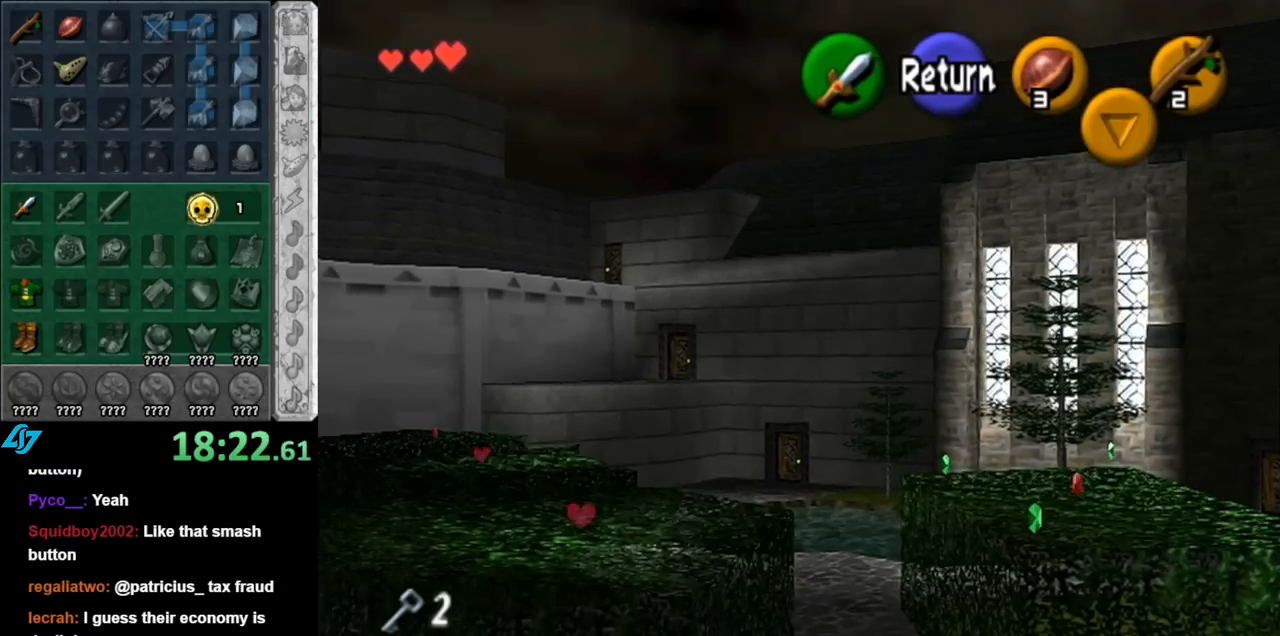
{"buttons": [], "left_stick": "center", "right_stick": "center", "events": [[217, "left_stick", "center"]]}
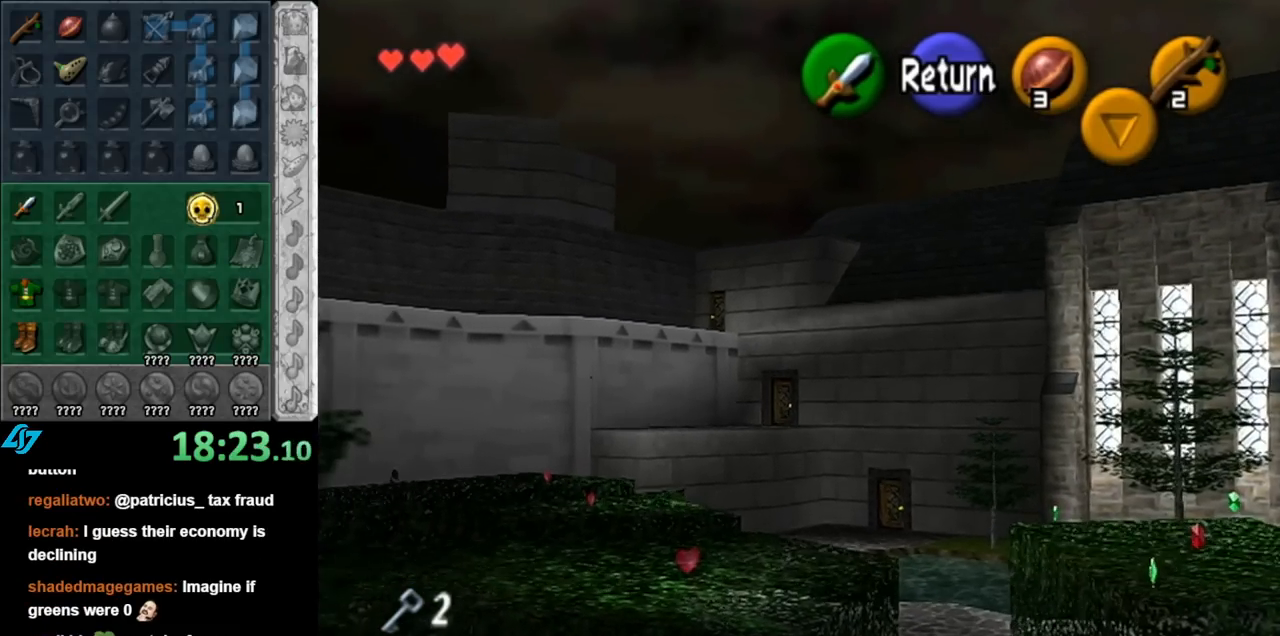
{"buttons": [], "left_stick": "right", "right_stick": "center", "events": [[183, "left_stick", "right"]]}
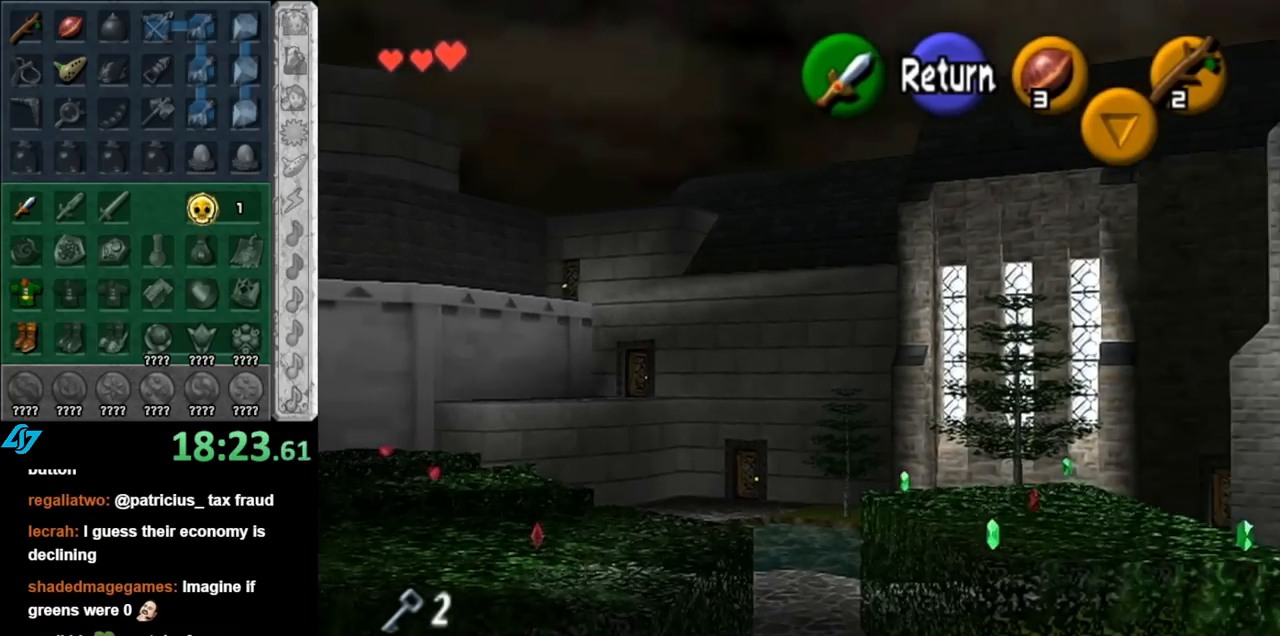
{"buttons": [], "left_stick": "center", "right_stick": "center", "events": [[317, "left_stick", "center"]]}
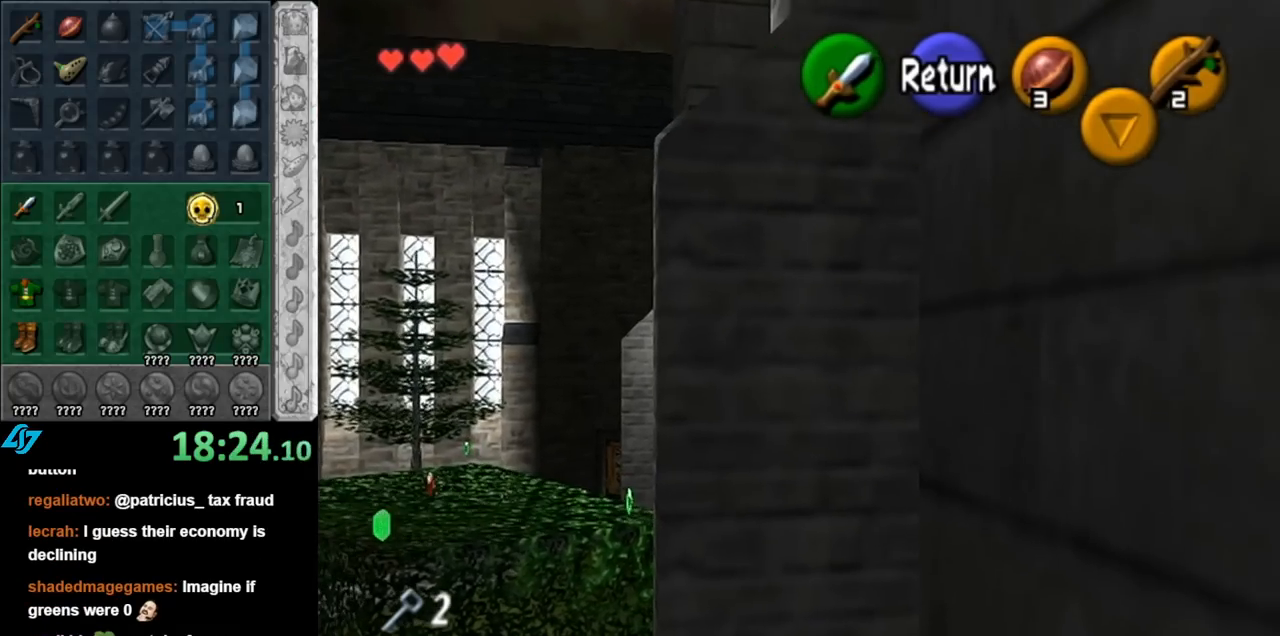
{"buttons": [], "left_stick": "up", "right_stick": "center", "events": [[67, "A", "down"], [183, "A", "up"], [217, "left_stick", "up"]]}
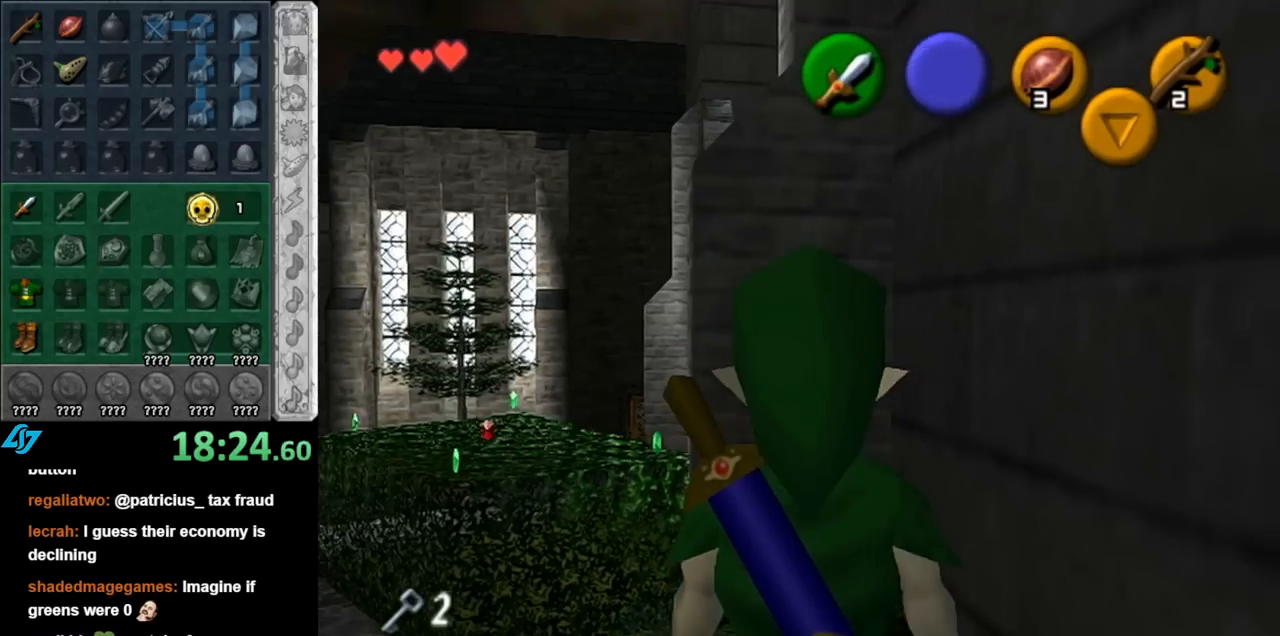
{"buttons": [], "left_stick": "up", "right_stick": "center", "events": []}
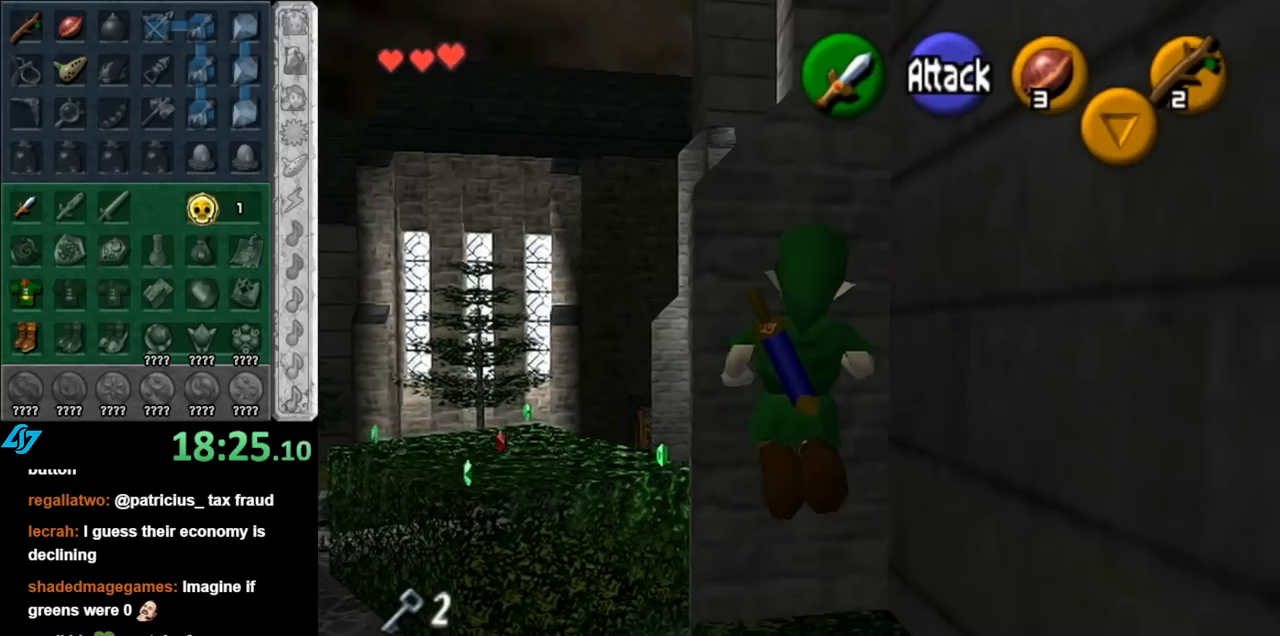
{"buttons": [], "left_stick": "center", "right_stick": "center", "events": [[317, "left_stick", "center"]]}
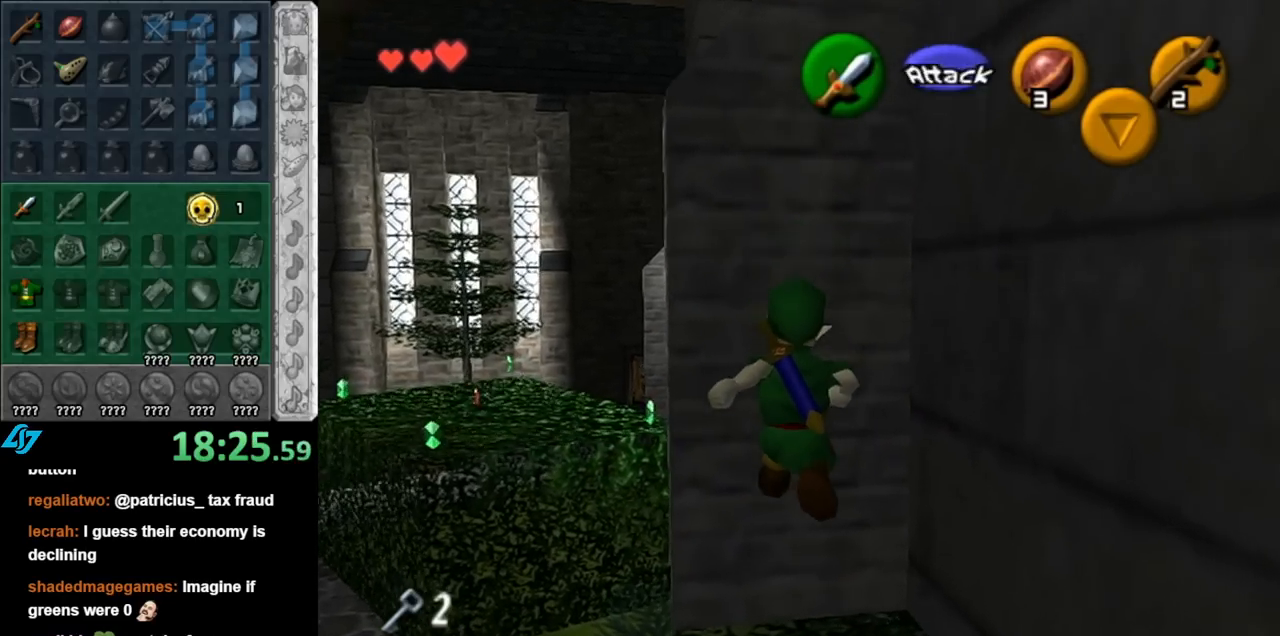
{"buttons": [], "left_stick": "up-left", "right_stick": "center", "events": [[217, "left_stick", "up"], [400, "left_stick", "up-left"]]}
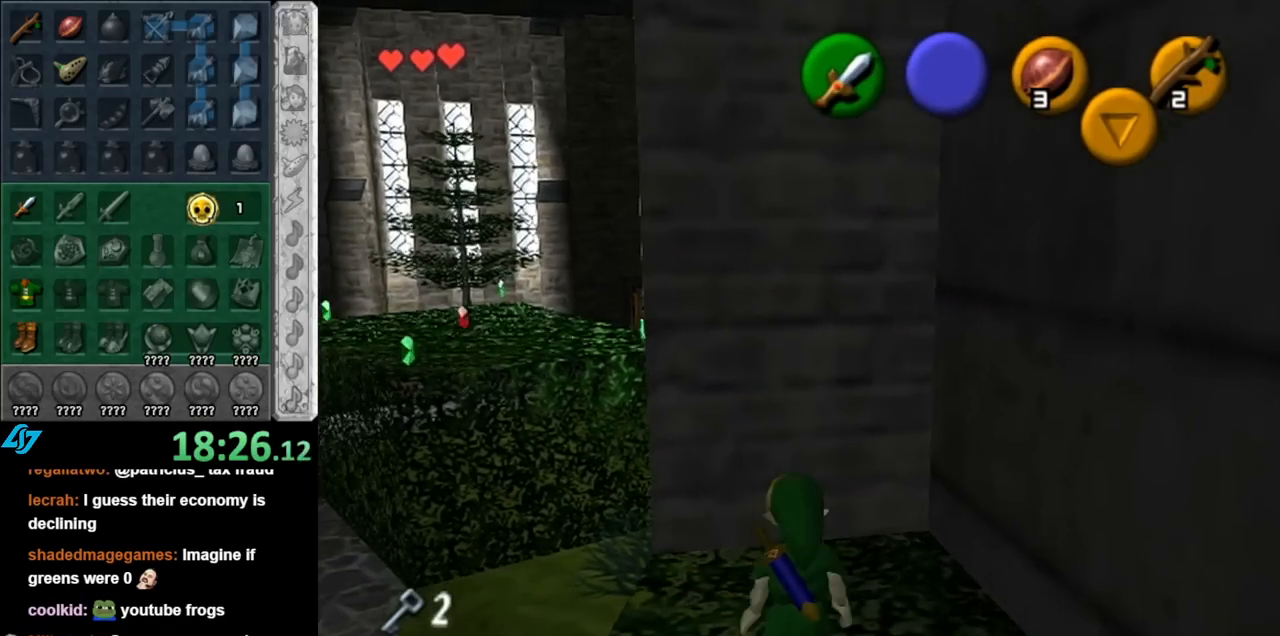
{"buttons": ["A"], "left_stick": "up", "right_stick": "center", "events": [[33, "A", "down"], [500, "left_stick", "up"]]}
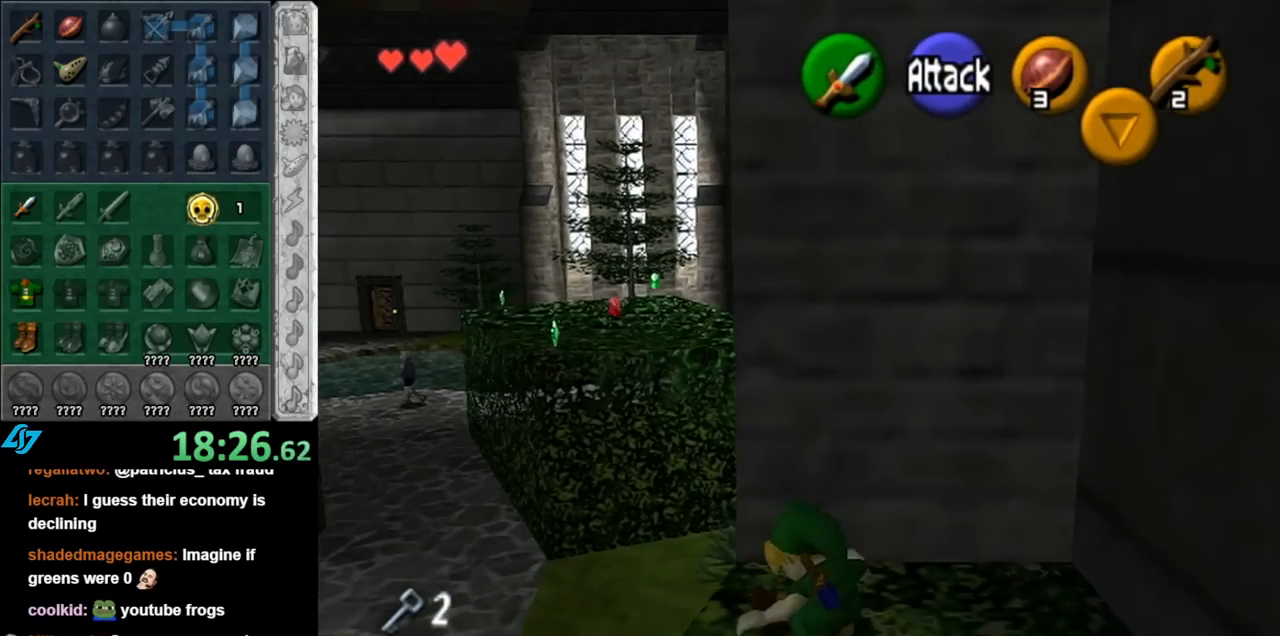
{"buttons": [], "left_stick": "up-left", "right_stick": "center", "events": [[250, "A", "up"], [467, "left_stick", "up-left"]]}
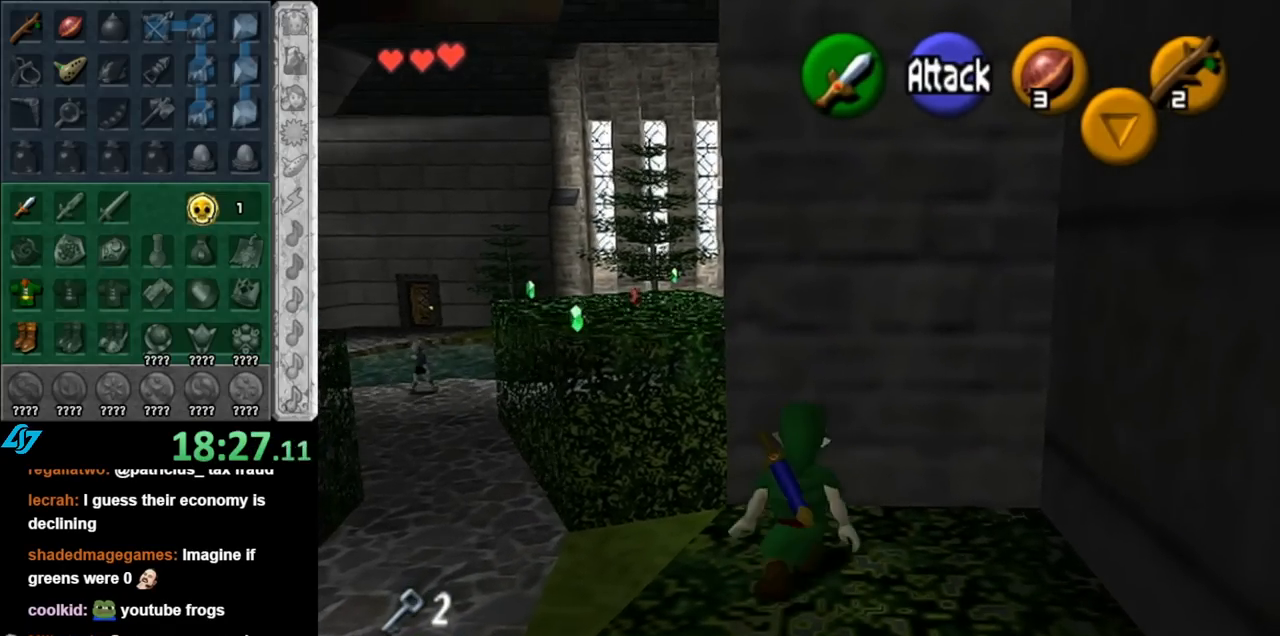
{"buttons": [], "left_stick": "up", "right_stick": "center", "events": [[117, "A", "down"], [367, "A", "up"], [367, "left_stick", "up"]]}
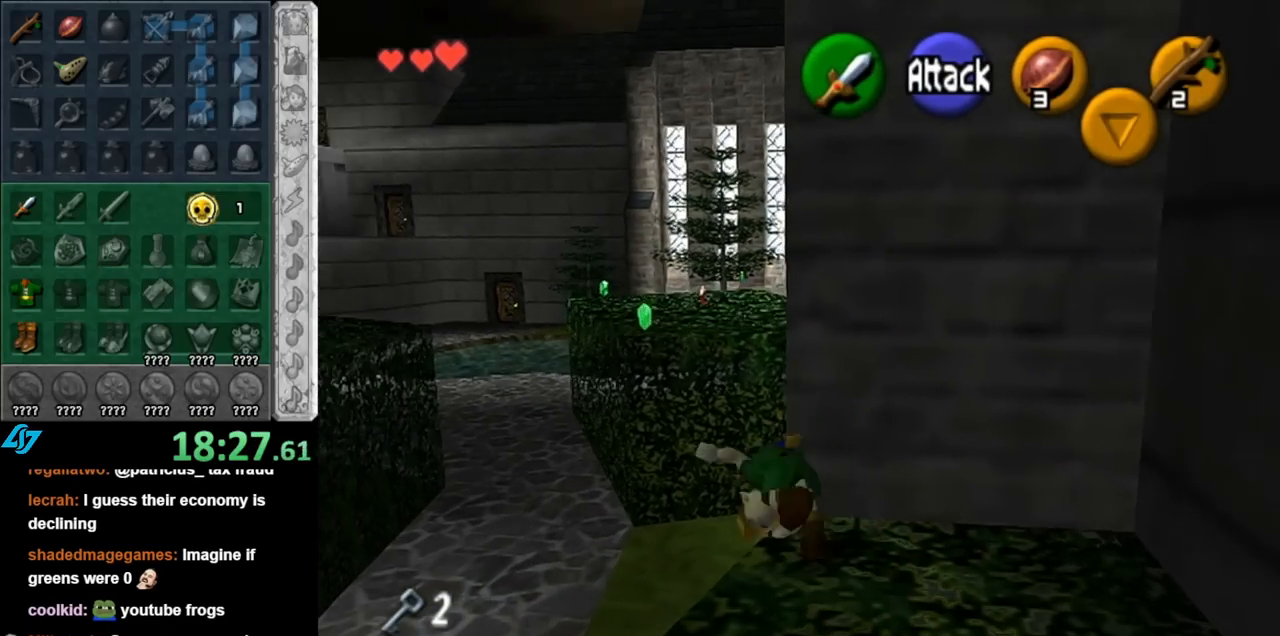
{"buttons": [], "left_stick": "up-right", "right_stick": "center", "events": [[67, "left_stick", "up-right"]]}
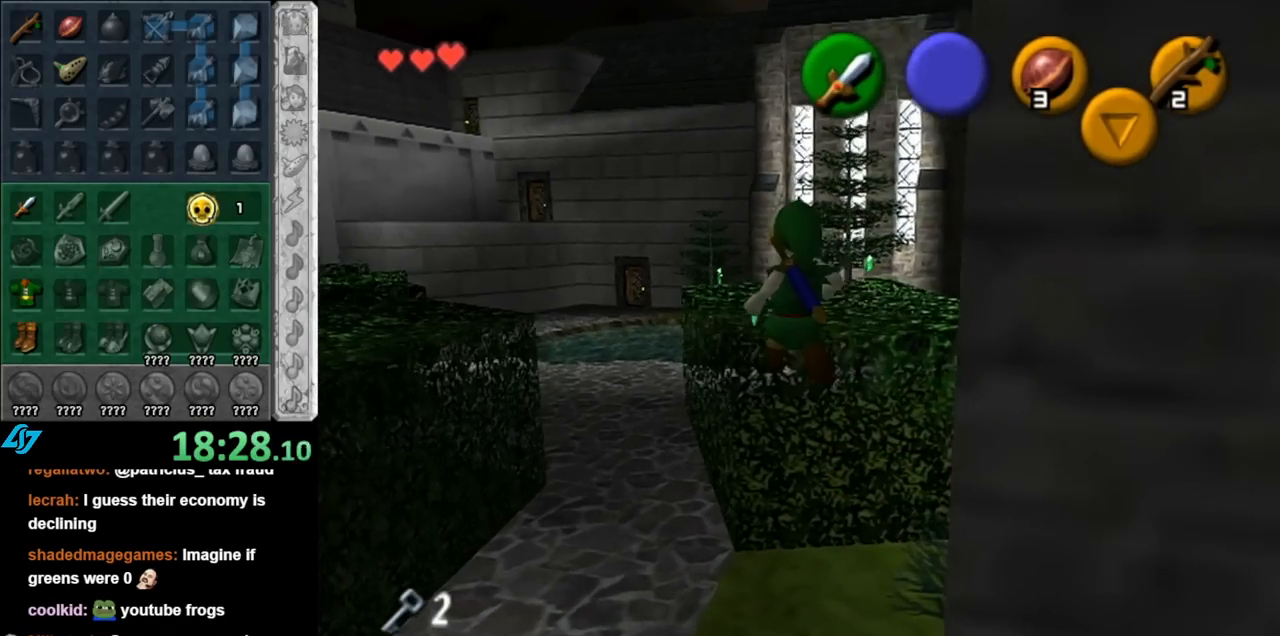
{"buttons": [], "left_stick": "up-right", "right_stick": "center", "events": [[183, "left_stick", "right"], [467, "left_stick", "up-right"]]}
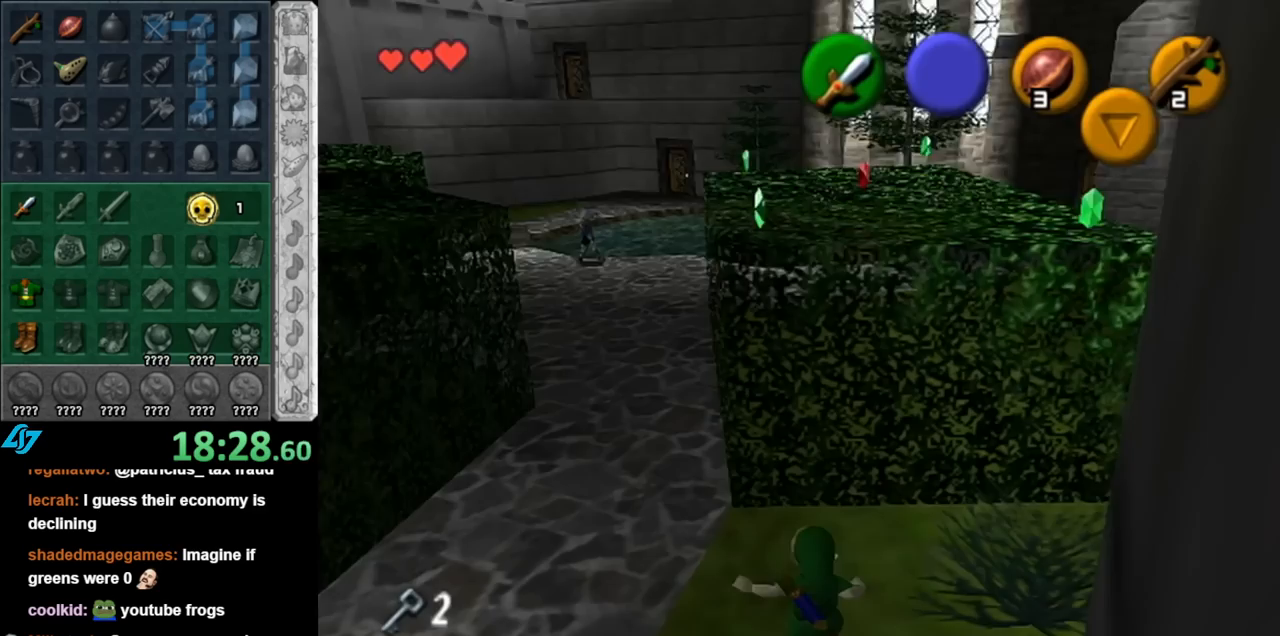
{"buttons": ["A"], "left_stick": "up-right", "right_stick": "center", "events": [[317, "A", "down"], [400, "A", "up"], [500, "A", "down"]]}
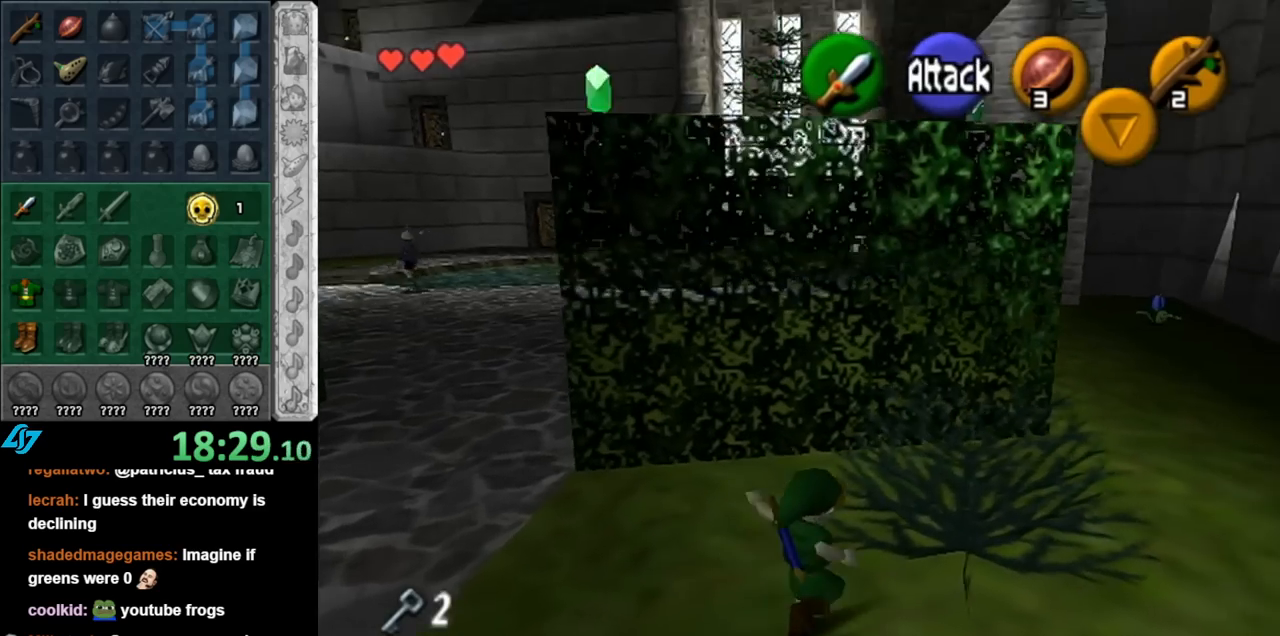
{"buttons": [], "left_stick": "up-right", "right_stick": "center", "events": [[117, "A", "up"]]}
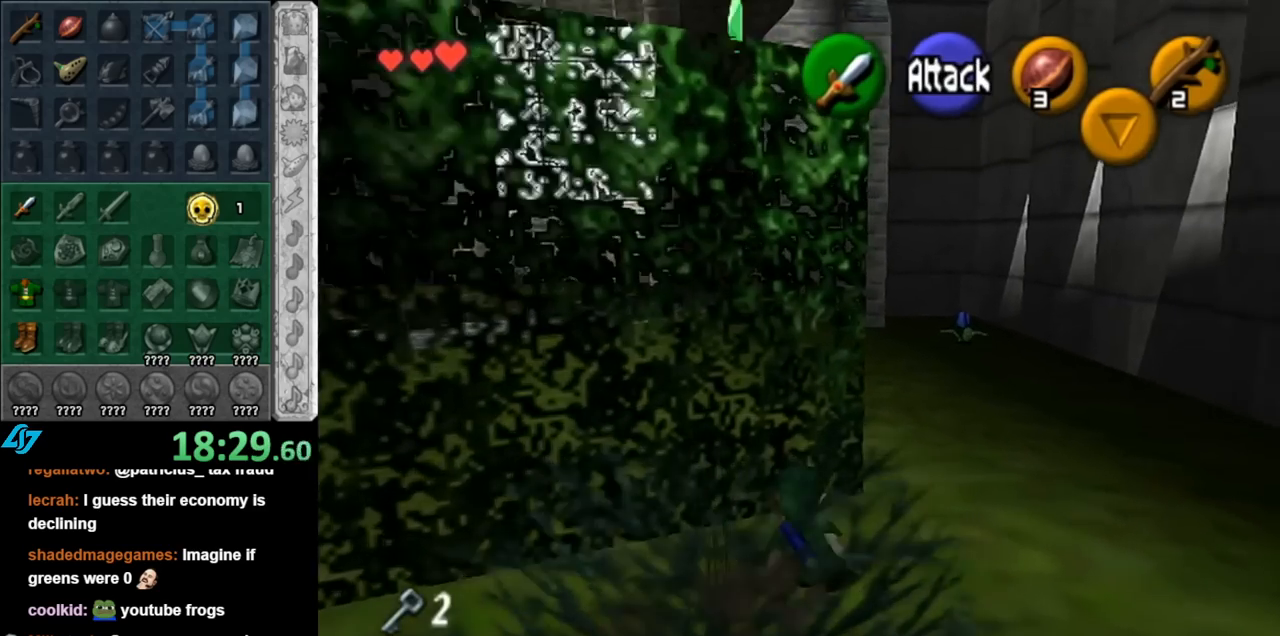
{"buttons": ["A"], "left_stick": "up", "right_stick": "center", "events": [[183, "left_stick", "up"], [283, "A", "down"]]}
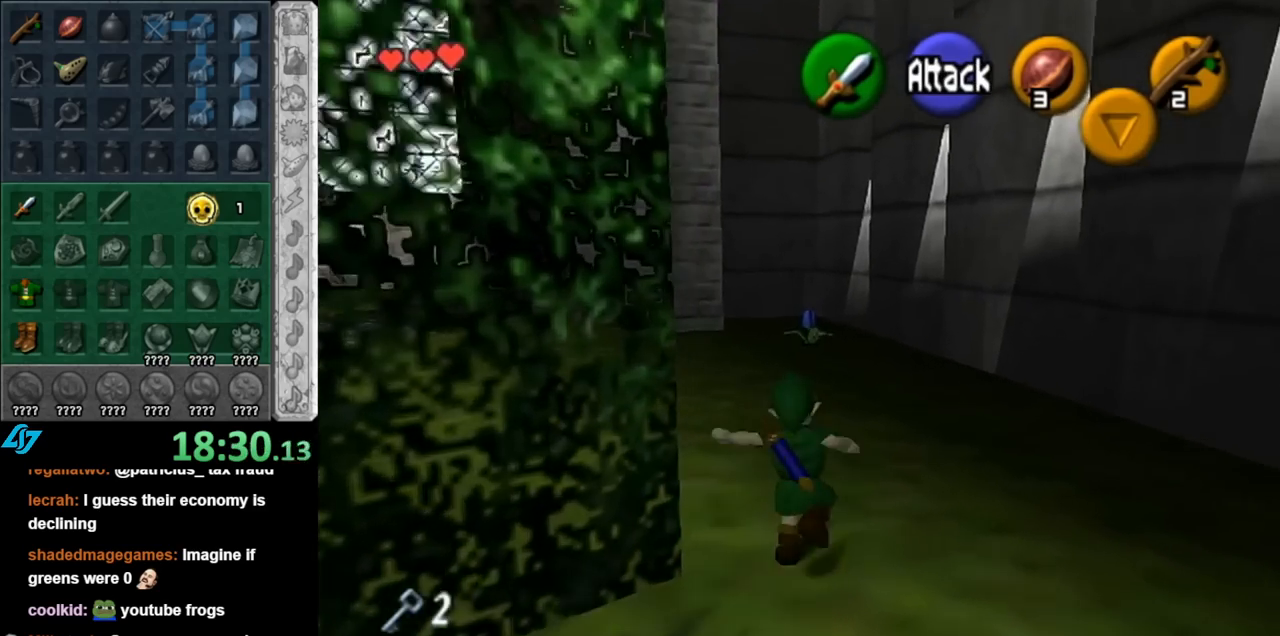
{"buttons": ["L1"], "left_stick": "up", "right_stick": "center", "events": [[50, "A", "up"], [400, "L1", "down"]]}
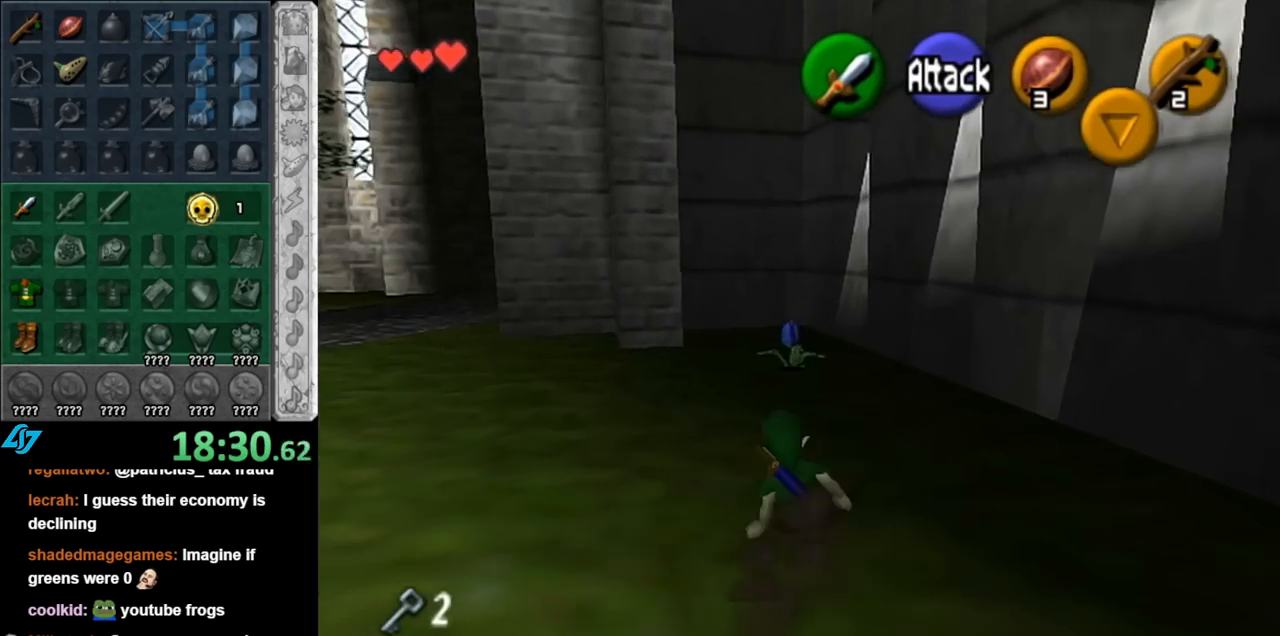
{"buttons": ["A", "L1"], "left_stick": "up", "right_stick": "center", "events": [[33, "B", "down"], [83, "B", "up"], [183, "A", "down"], [283, "A", "up"], [350, "A", "down"], [400, "A", "up"], [500, "A", "down"]]}
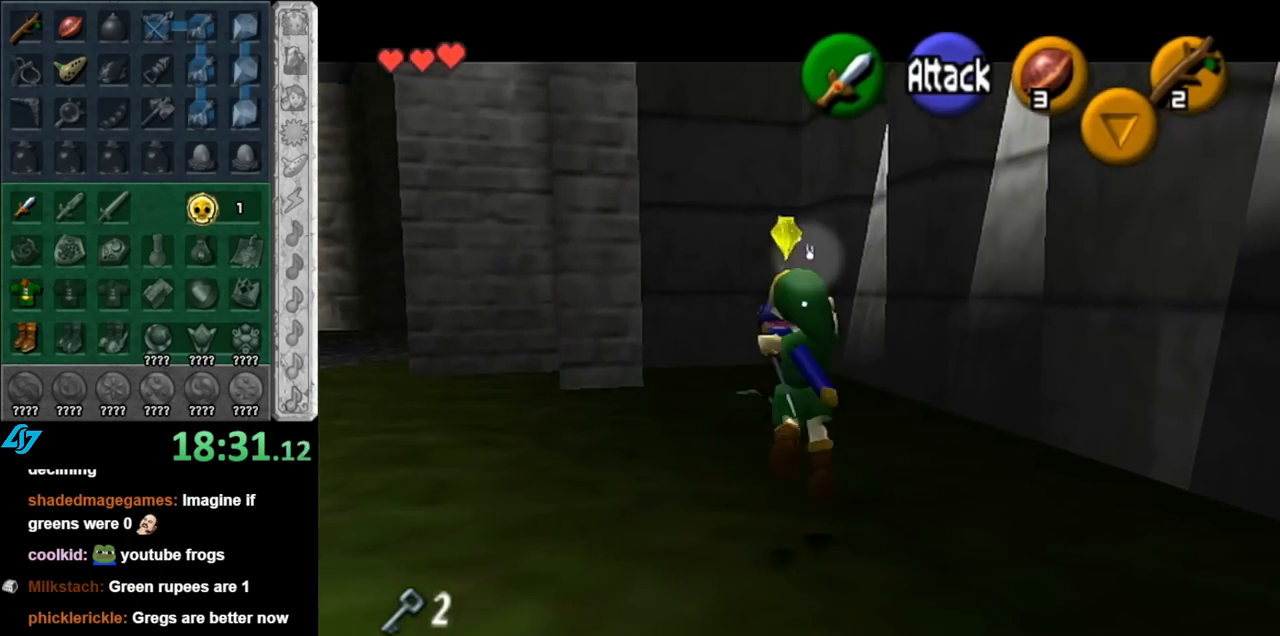
{"buttons": [], "left_stick": "center", "right_stick": "center", "events": [[67, "A", "up"], [117, "A", "down"], [217, "A", "up"], [283, "A", "down"], [367, "A", "up"], [367, "L1", "up"], [467, "left_stick", "center"]]}
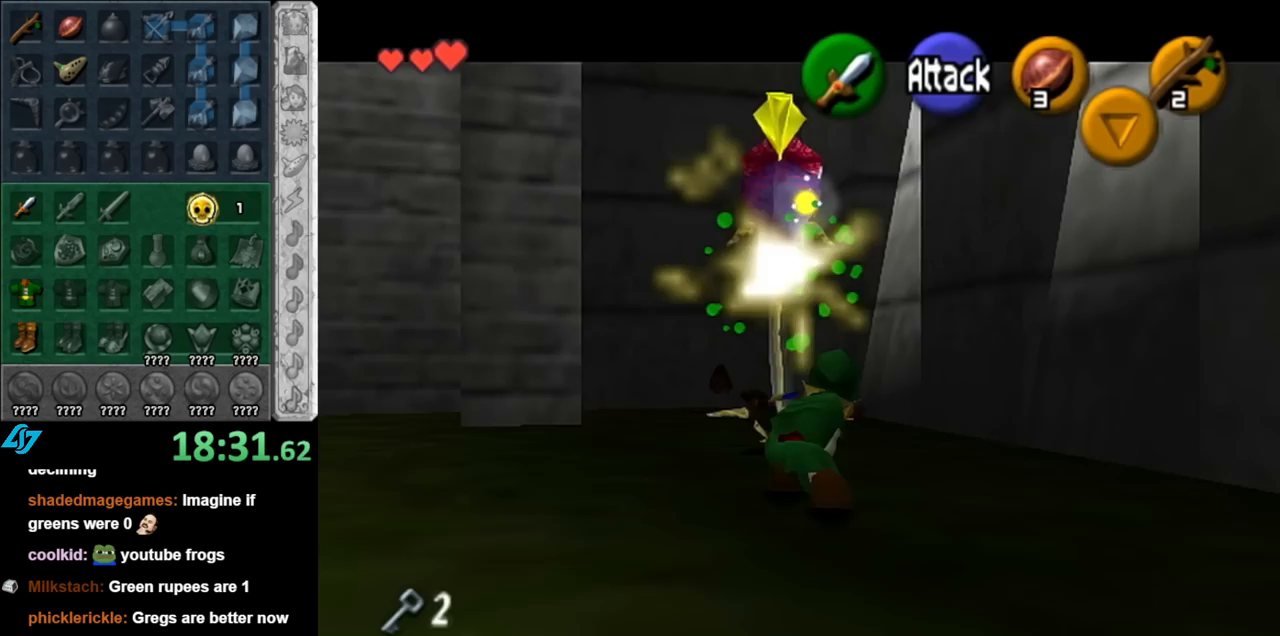
{"buttons": [], "left_stick": "center", "right_stick": "center", "events": []}
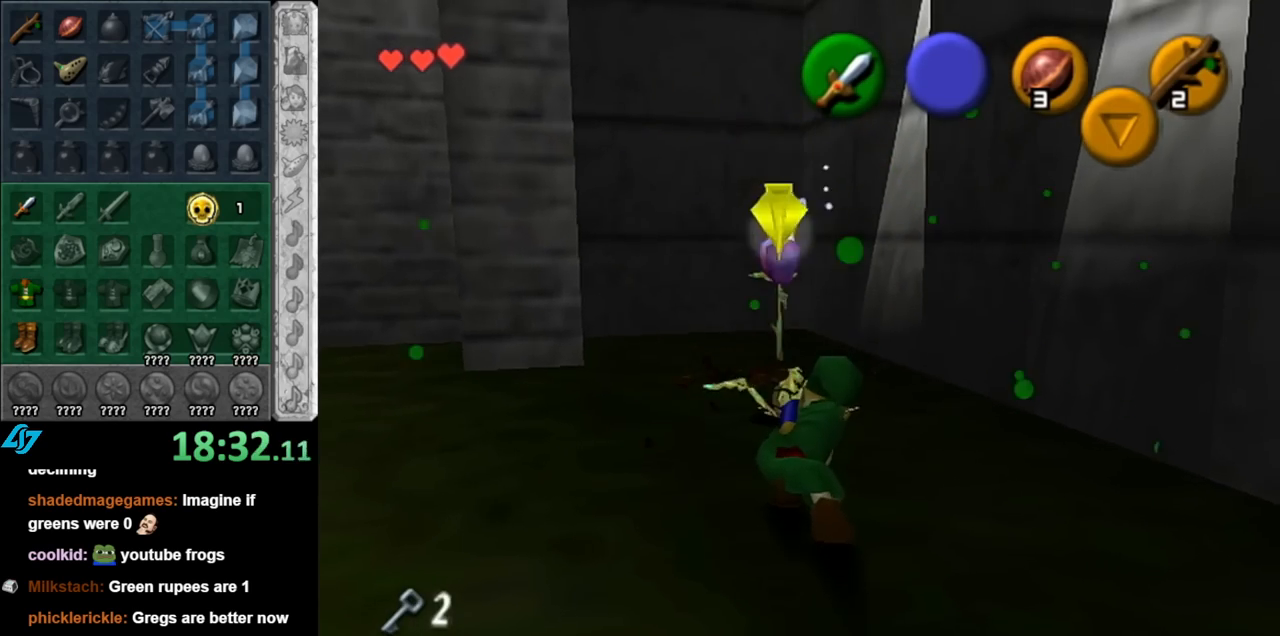
{"buttons": [], "left_stick": "up-right", "right_stick": "center", "events": [[283, "left_stick", "up-right"]]}
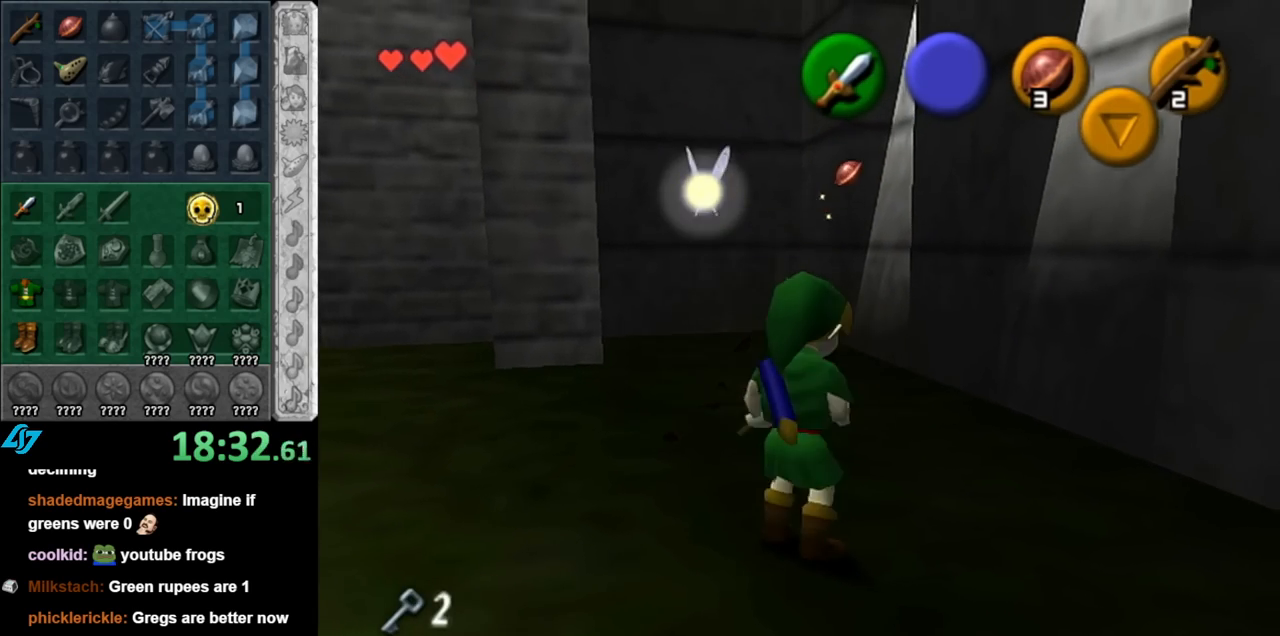
{"buttons": [], "left_stick": "up", "right_stick": "center", "events": [[67, "left_stick", "up"]]}